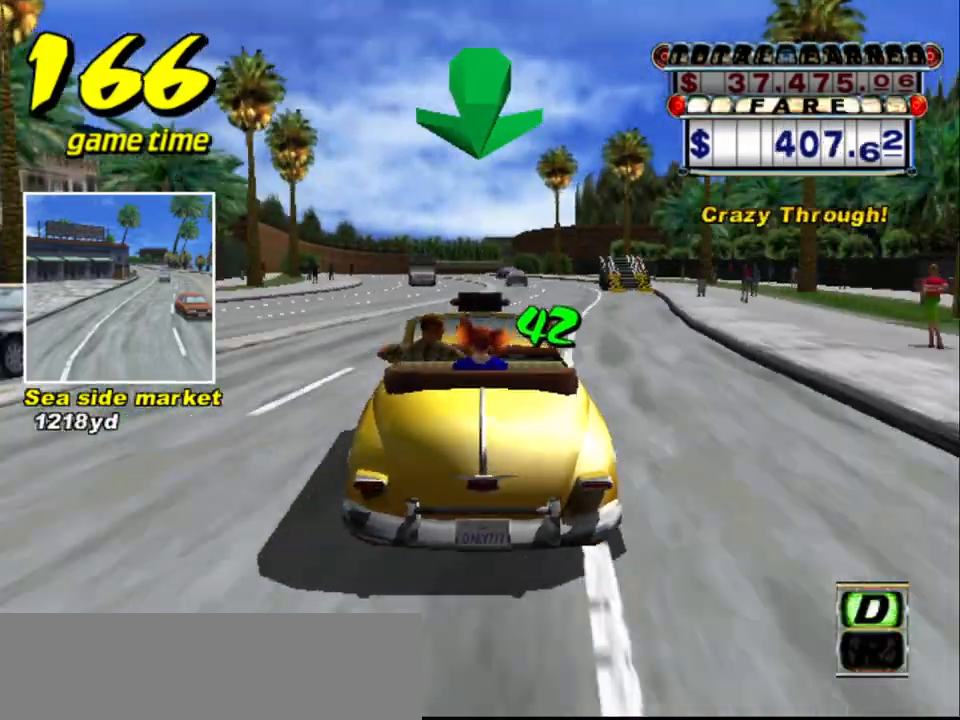
Gameplay with keyboard; each line is a JSON object with the keys held at the frame after it. "events" lists presses ("down") and releases ("up") of "a", "down", "left", "return", "right", "s", "space", "tab" and "up" between this image and that frame as [ms after this image, input, new state], when the widget could be followed in between. No other keys are recorded. Mouse input is not recorded.
{"keys": [], "events": [[17, "right", "up"], [500, "s", "up"], [500, "up", "up"]]}
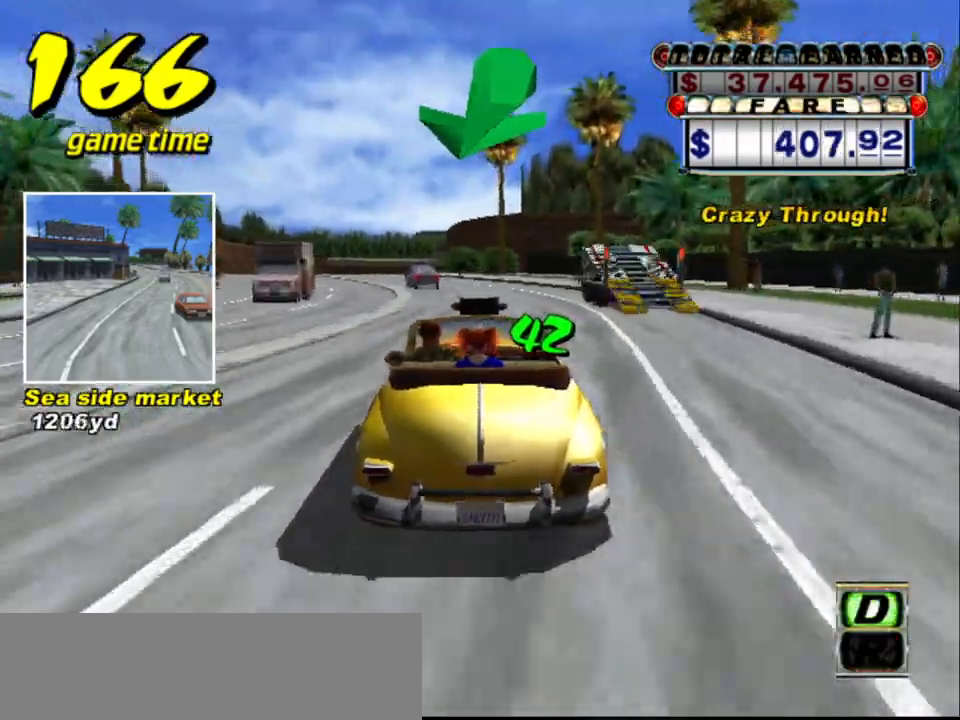
{"keys": ["up"], "events": [[33, "a", "down"], [133, "a", "up"], [233, "s", "down"], [283, "up", "down"], [467, "s", "up"]]}
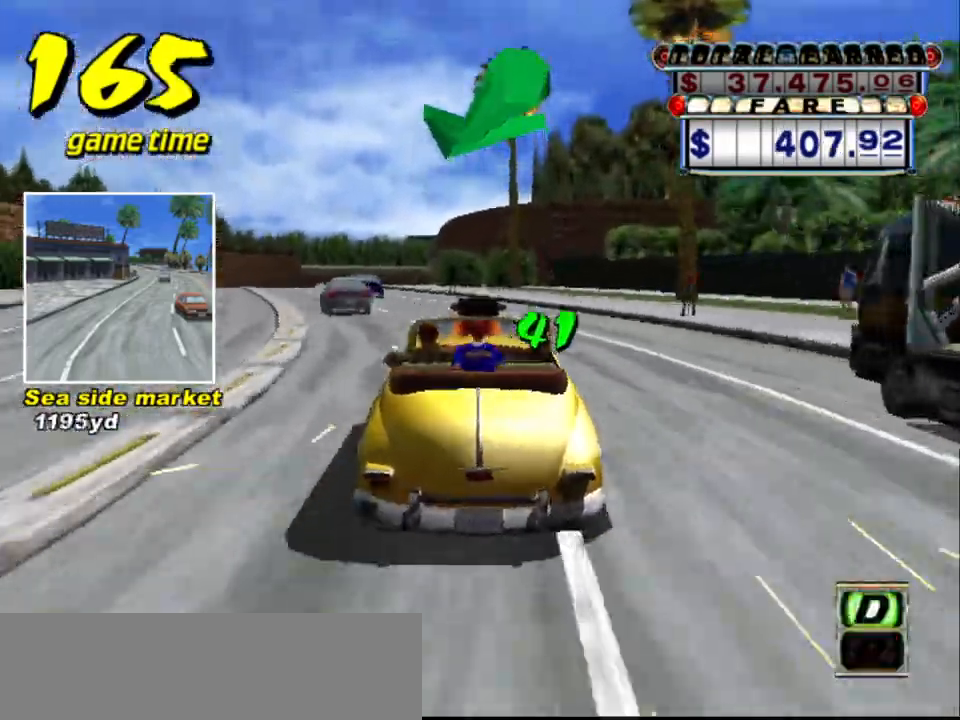
{"keys": ["left", "up"], "events": [[67, "left", "down"], [200, "left", "up"], [483, "left", "down"]]}
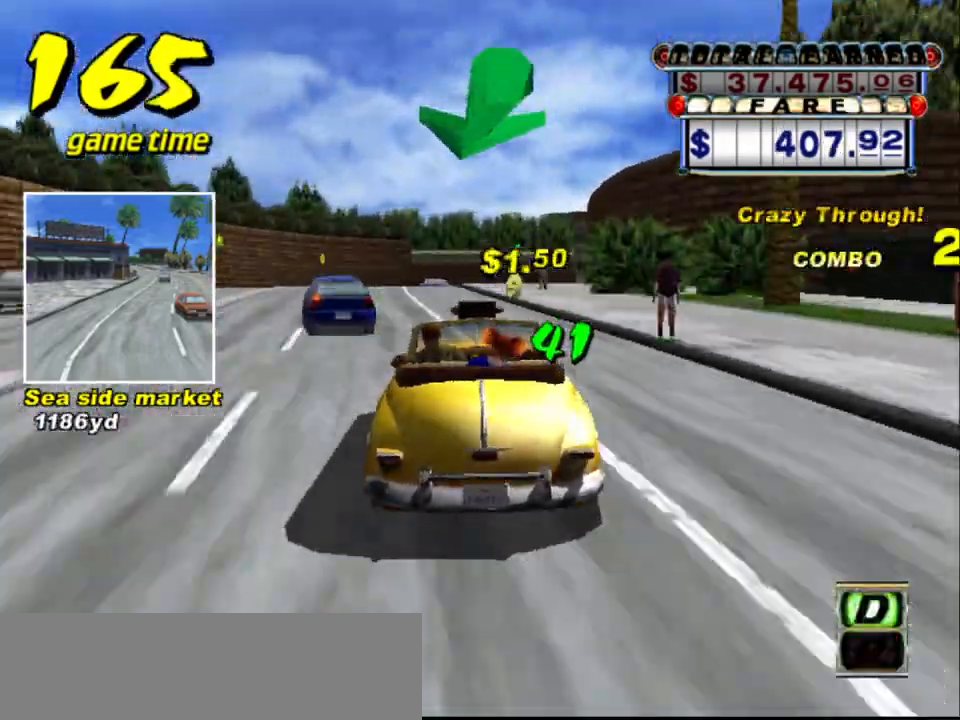
{"keys": ["right", "up"], "events": [[83, "left", "up"], [483, "right", "down"]]}
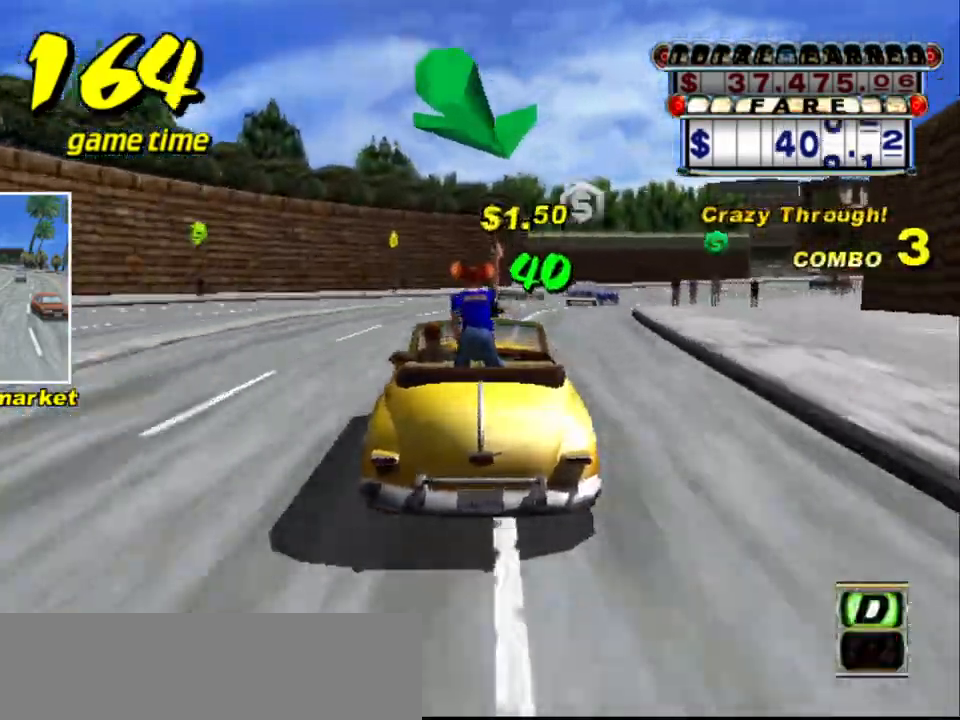
{"keys": ["up"], "events": [[183, "right", "up"], [367, "right", "down"], [467, "right", "up"]]}
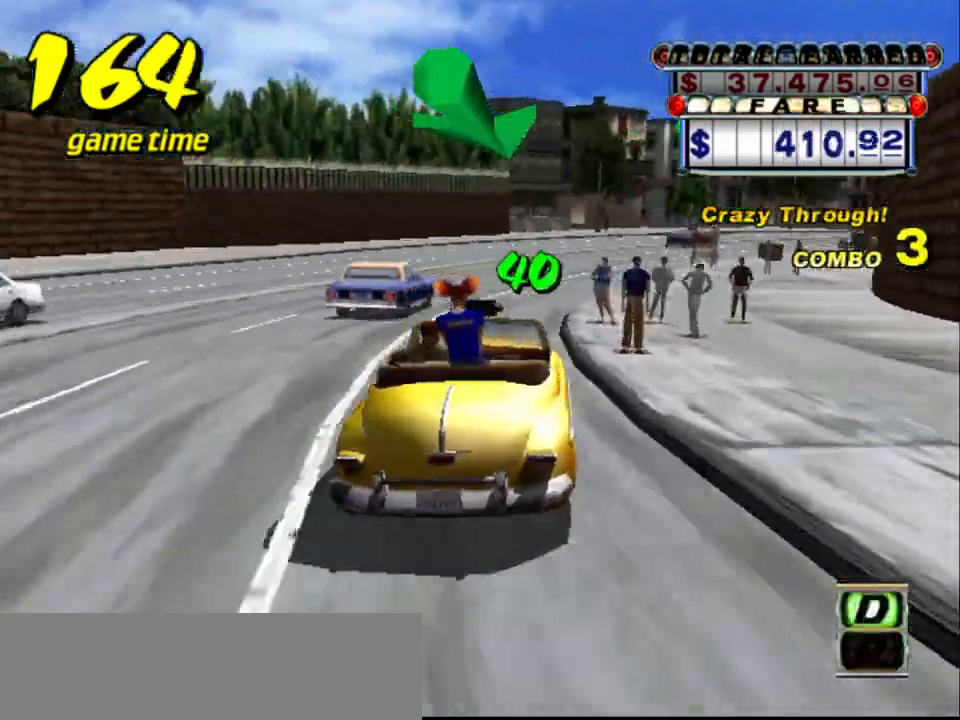
{"keys": ["right", "up"], "events": [[333, "right", "down"]]}
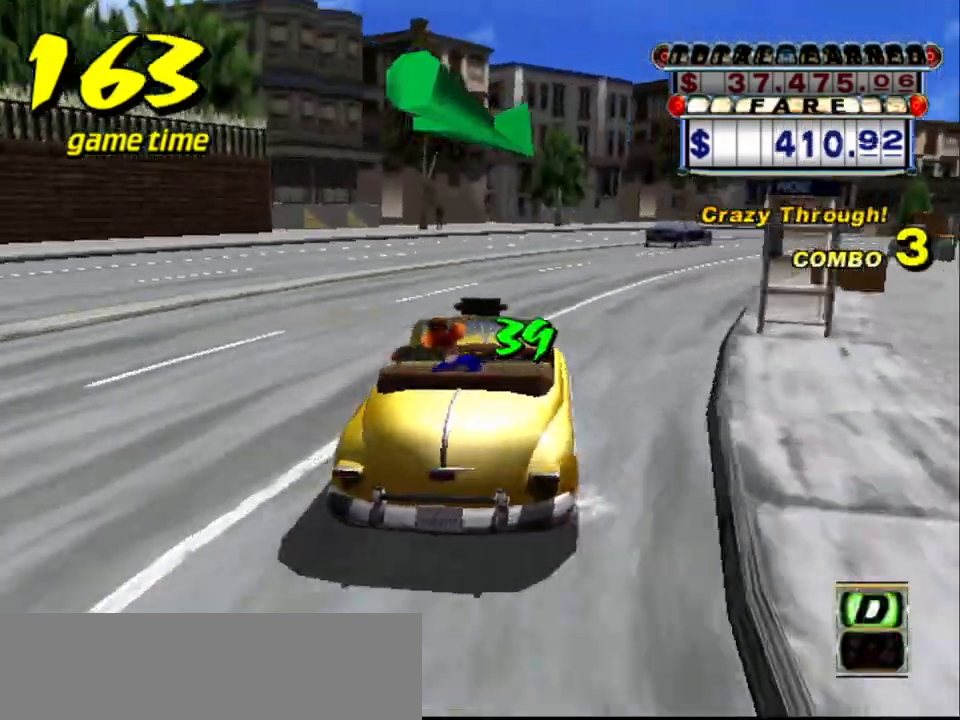
{"keys": ["right", "up"], "events": [[117, "right", "up"], [500, "right", "down"]]}
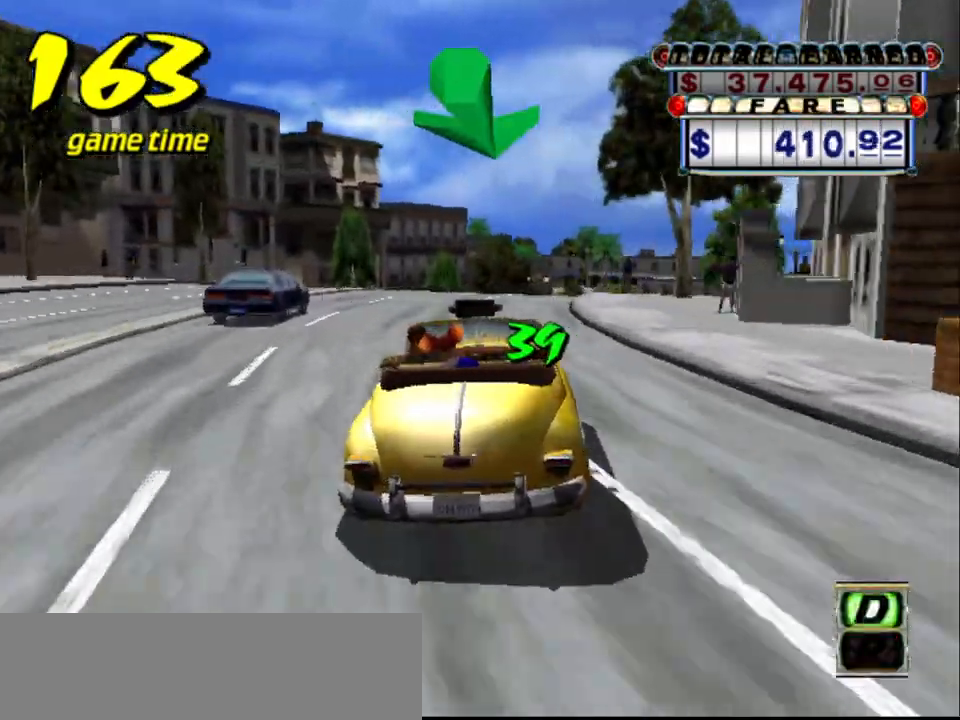
{"keys": ["a"], "events": [[50, "right", "up"], [133, "right", "down"], [367, "right", "up"], [367, "up", "up"], [467, "a", "down"]]}
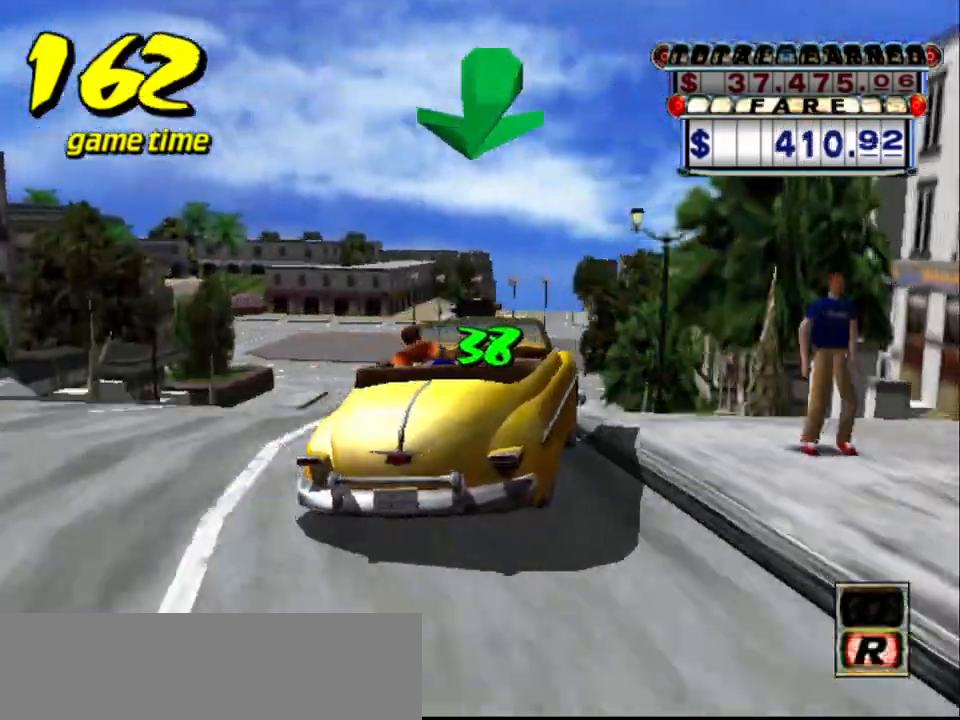
{"keys": ["right", "up"], "events": [[50, "a", "up"], [200, "s", "down"], [250, "up", "down"], [483, "right", "down"], [483, "s", "up"]]}
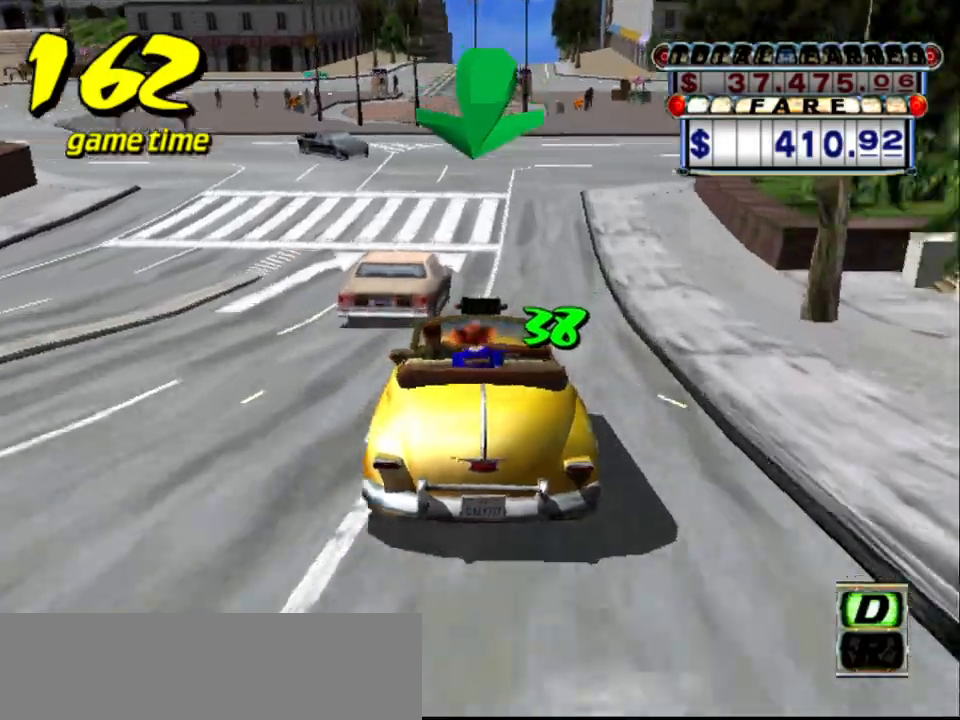
{"keys": [], "events": [[117, "right", "up"], [300, "up", "up"], [400, "a", "down"], [500, "a", "up"]]}
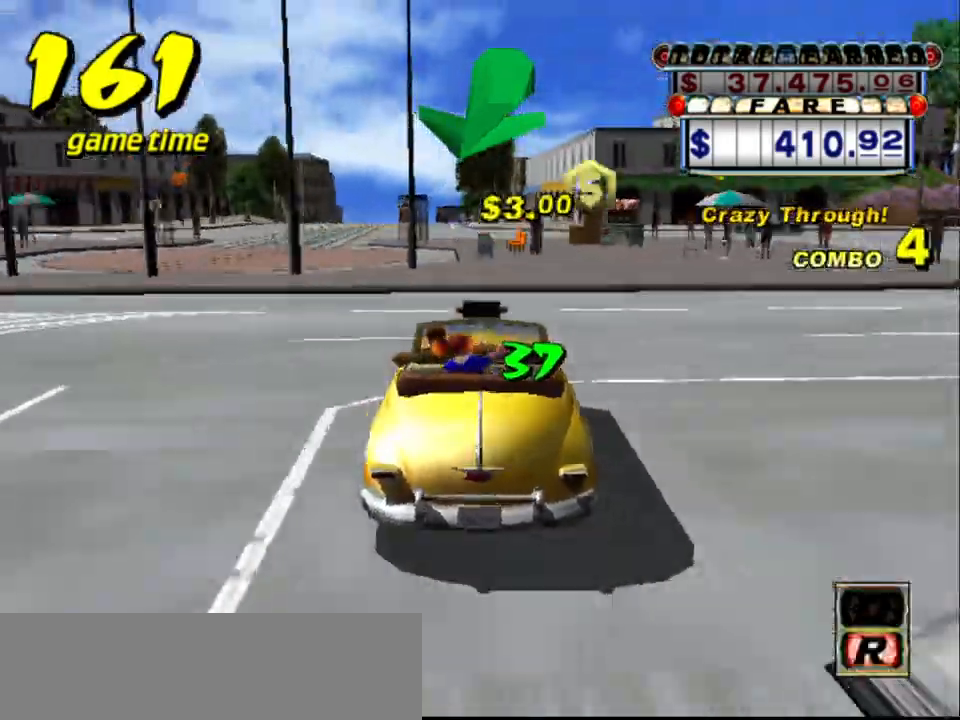
{"keys": ["left"], "events": [[150, "s", "down"], [183, "up", "down"], [283, "s", "up"], [283, "up", "up"], [367, "a", "down"], [467, "a", "up"], [467, "left", "down"]]}
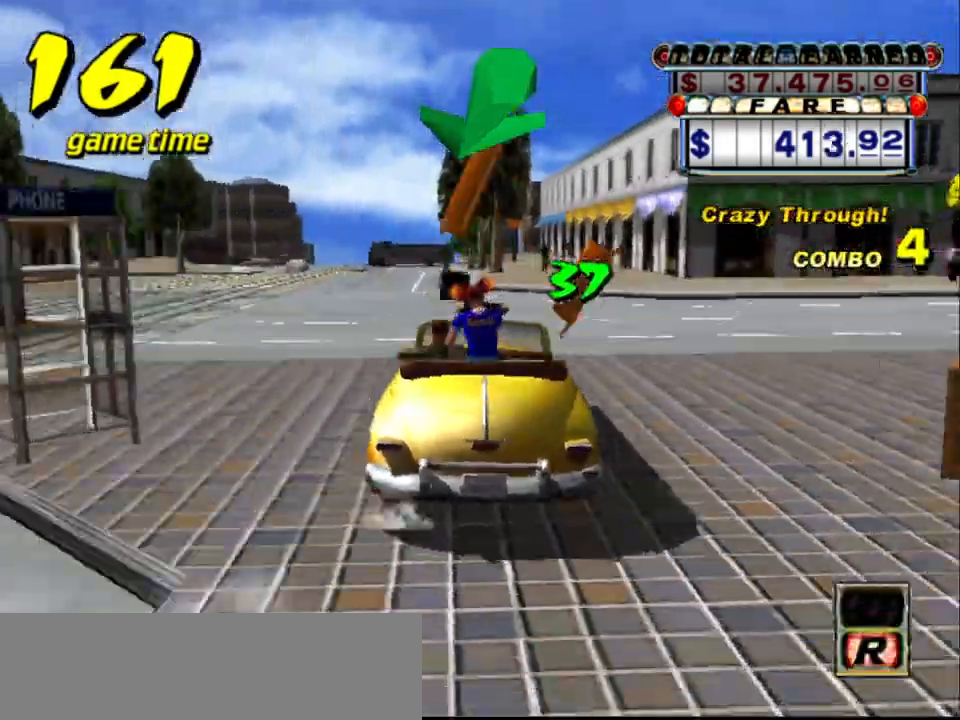
{"keys": ["a"], "events": [[50, "left", "up"], [100, "s", "down"], [150, "up", "down"], [433, "s", "up"], [433, "up", "up"], [467, "a", "down"]]}
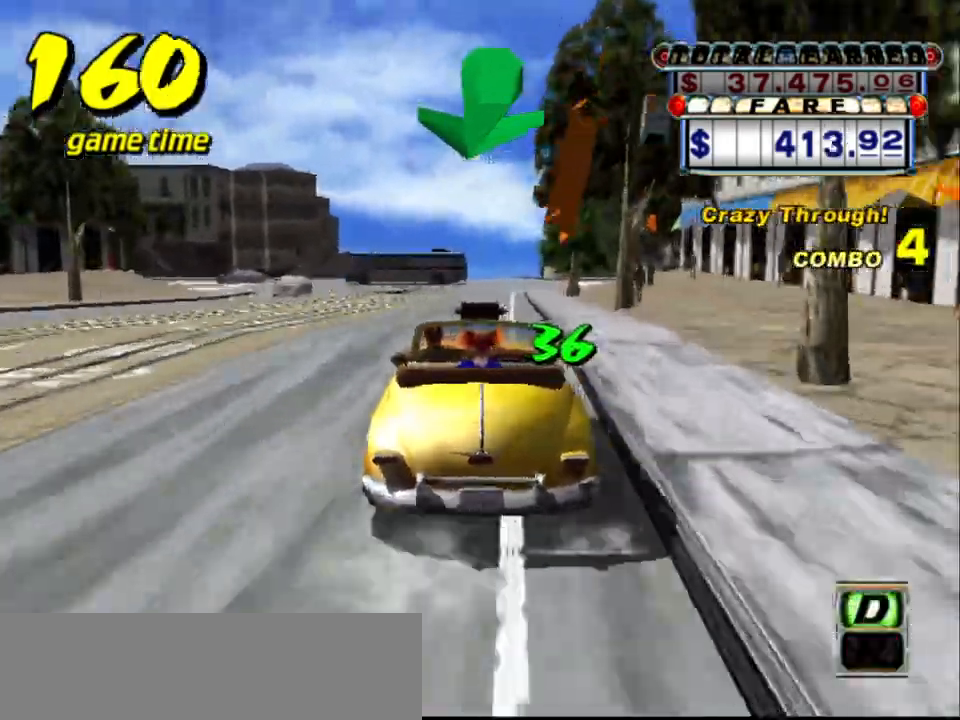
{"keys": ["s", "up"], "events": [[117, "a", "up"], [167, "s", "down"], [217, "up", "down"]]}
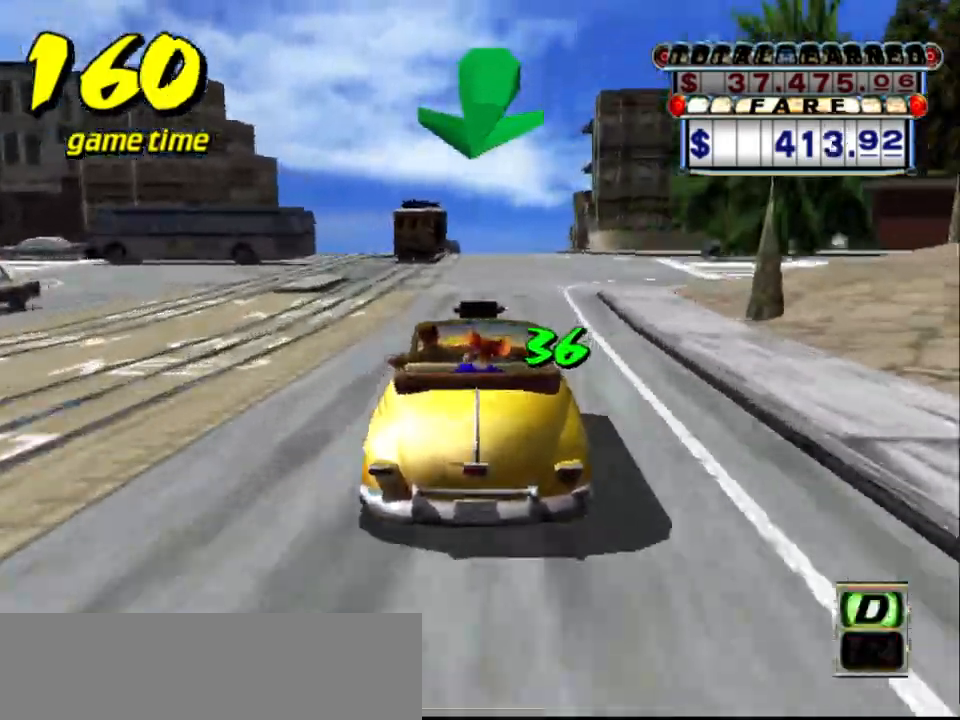
{"keys": ["s", "up"], "events": []}
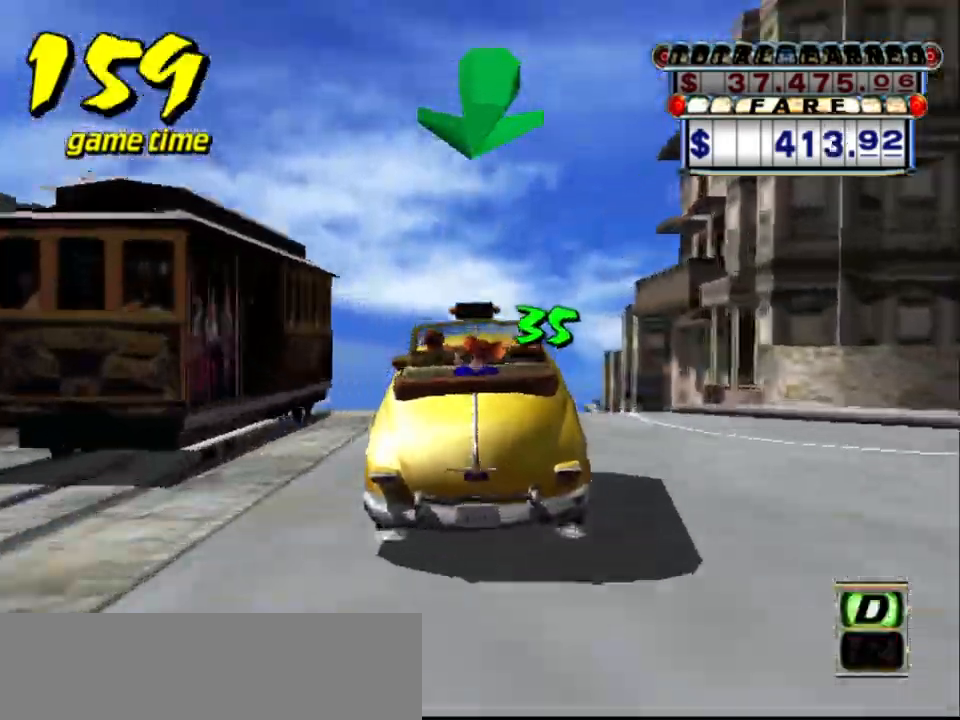
{"keys": ["s", "up"], "events": [[17, "right", "down"], [67, "right", "up"], [167, "s", "up"], [200, "a", "down"], [200, "up", "up"], [300, "a", "up"], [433, "s", "down"], [467, "up", "down"]]}
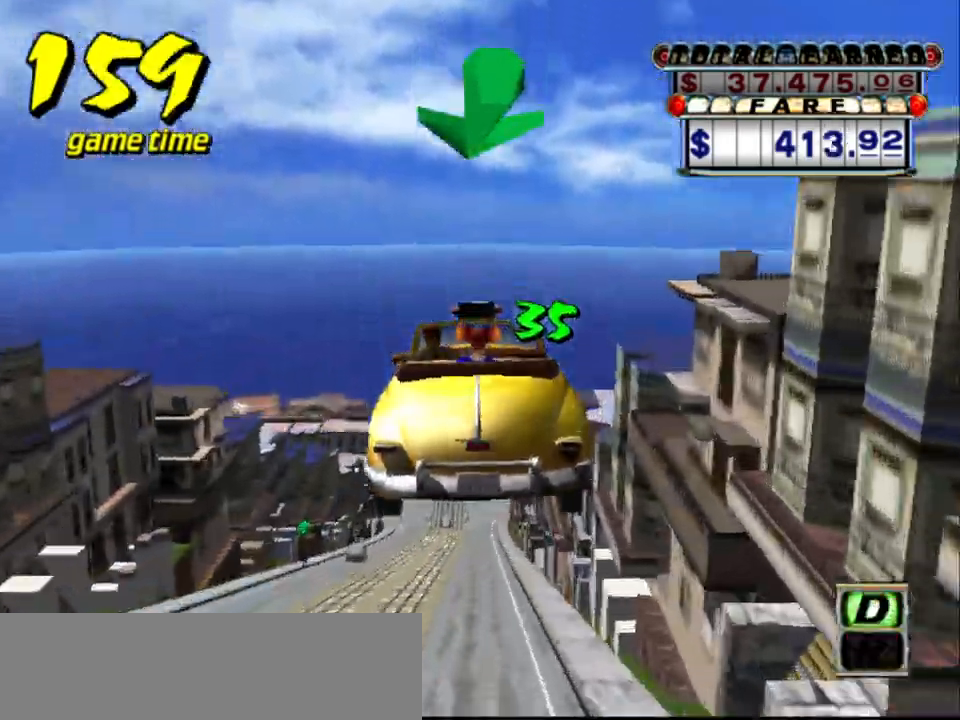
{"keys": ["a", "up"], "events": [[450, "s", "up"], [483, "a", "down"]]}
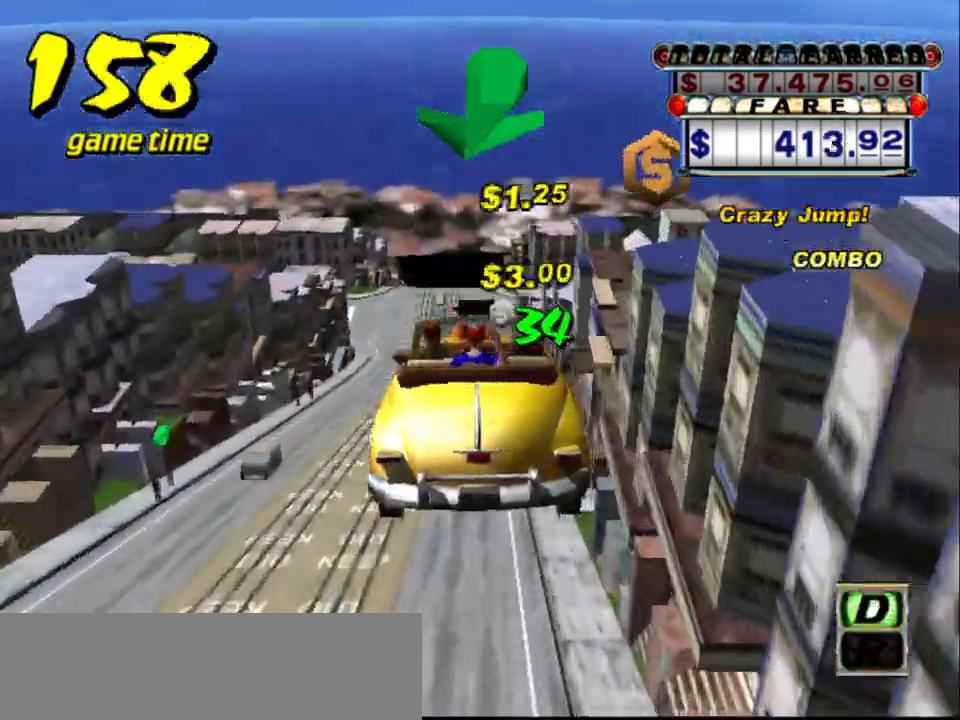
{"keys": [], "events": [[33, "up", "up"], [133, "a", "up"], [233, "s", "down"], [233, "up", "down"], [367, "a", "down"], [367, "s", "up"], [367, "up", "up"], [500, "a", "up"]]}
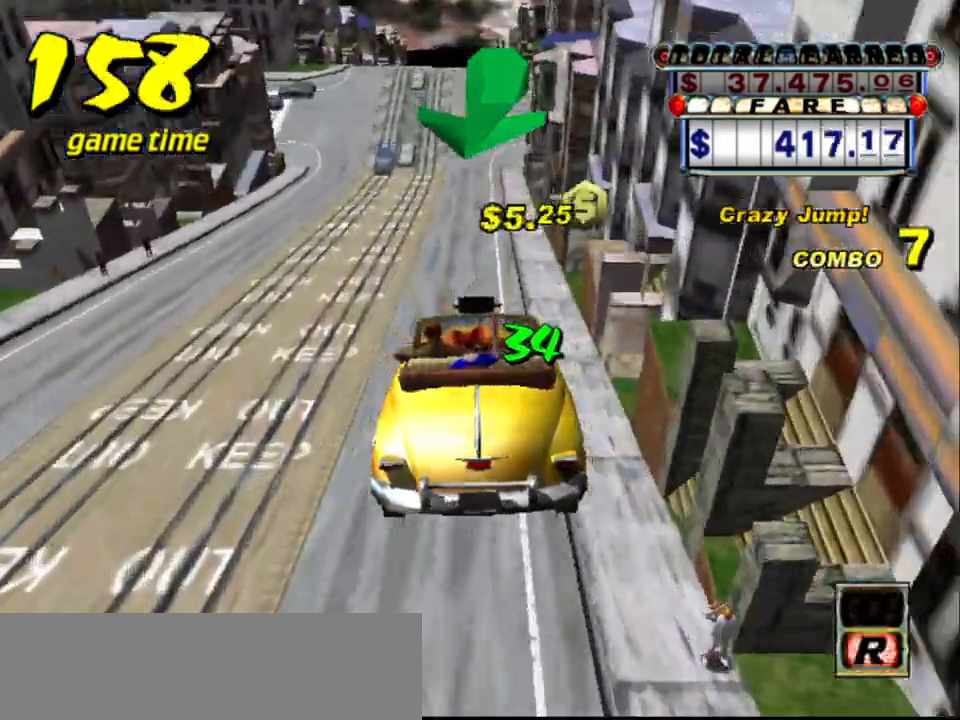
{"keys": ["a", "s", "up"], "events": [[100, "s", "down"], [150, "up", "down"], [250, "left", "down"], [283, "left", "up"], [483, "a", "down"]]}
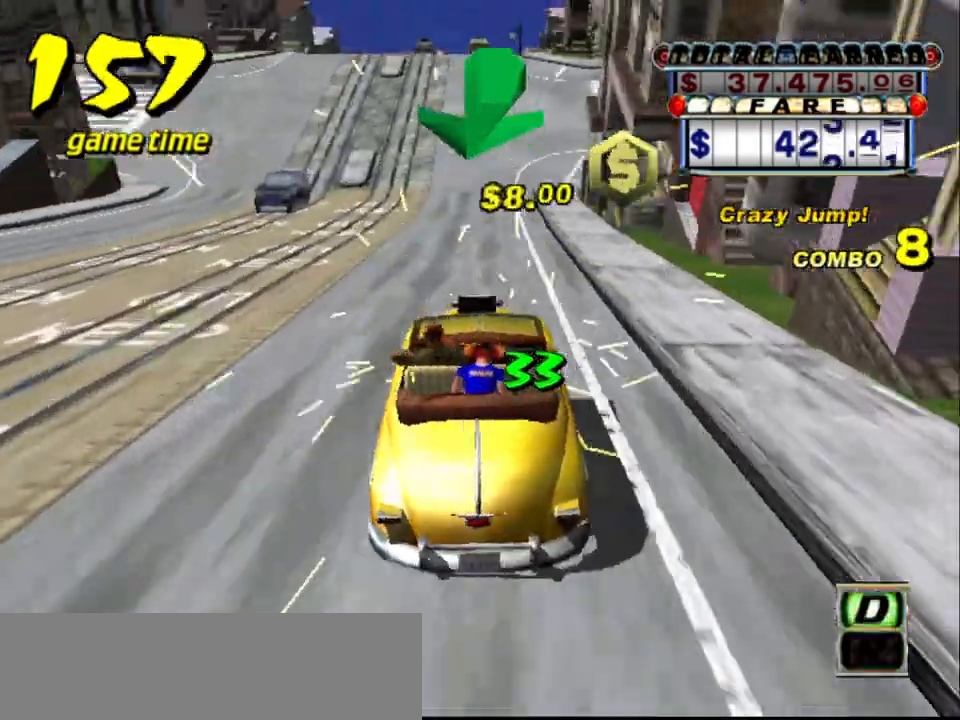
{"keys": ["s", "up"], "events": [[33, "s", "up"], [33, "up", "up"], [117, "a", "up"], [217, "s", "down"], [217, "up", "down"]]}
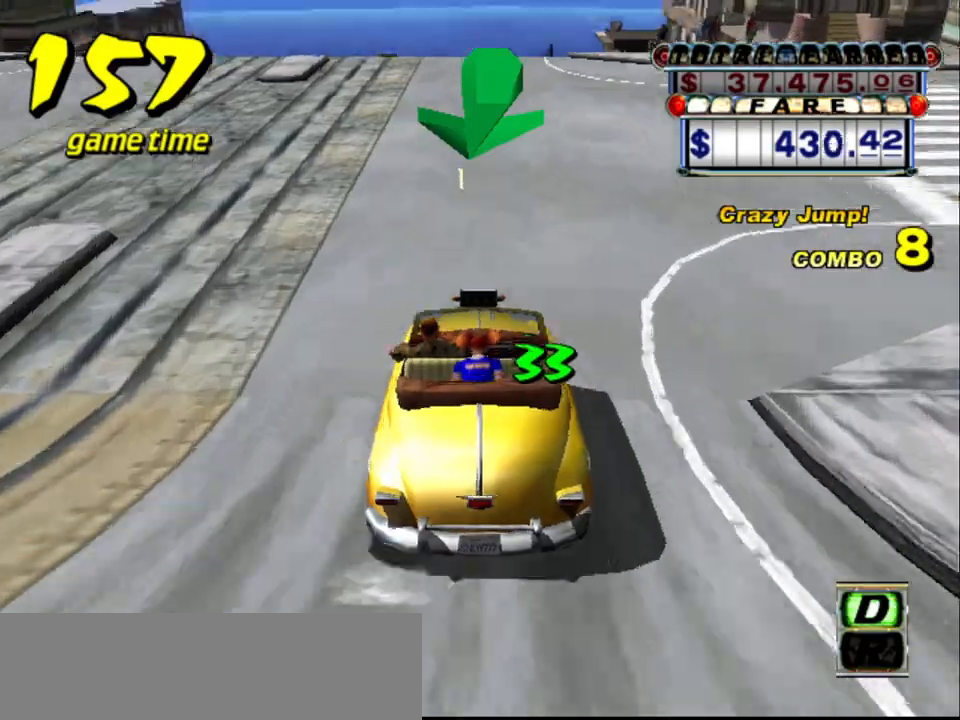
{"keys": ["s", "up"], "events": [[83, "s", "up"], [83, "up", "up"], [133, "a", "down"], [217, "a", "up"], [317, "s", "down"], [417, "up", "down"]]}
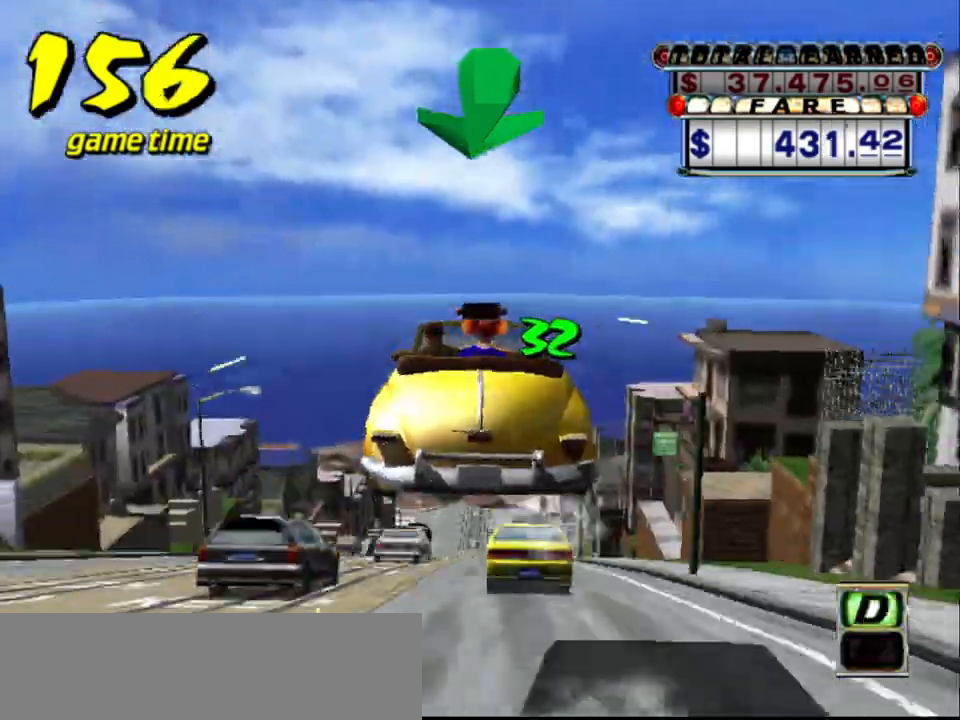
{"keys": ["s", "up"], "events": []}
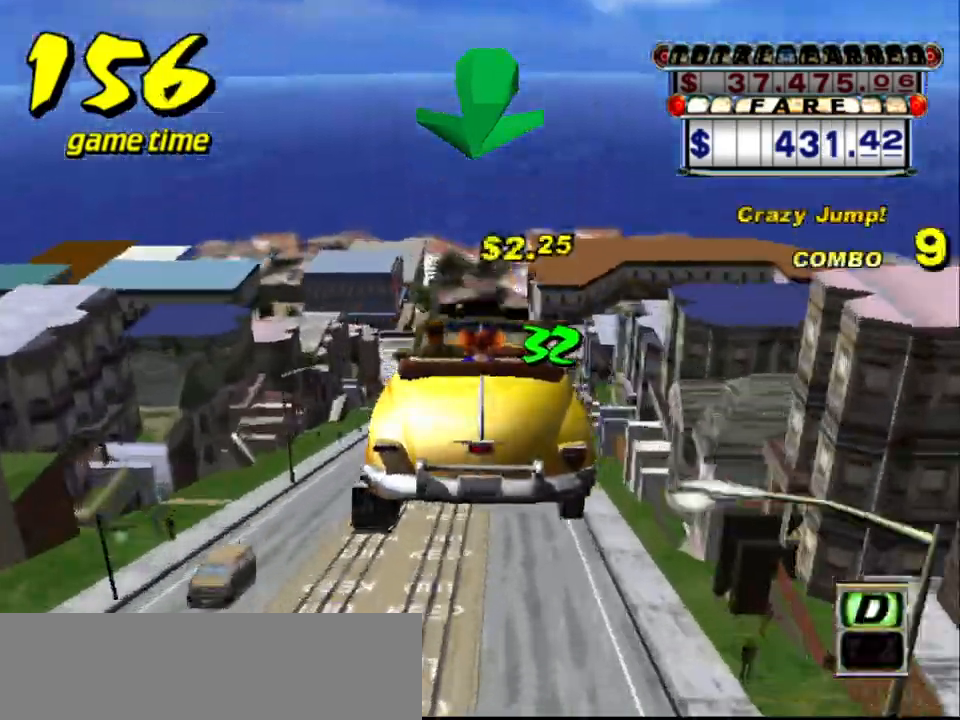
{"keys": ["a"], "events": [[400, "s", "up"], [450, "a", "down"], [450, "up", "up"]]}
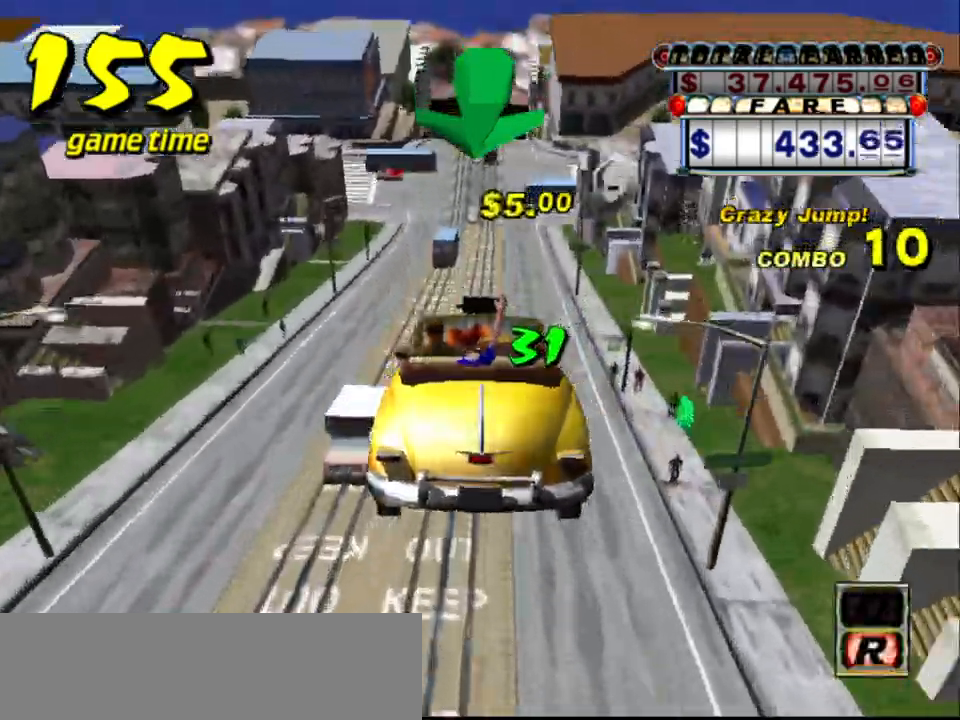
{"keys": ["s", "up"], "events": [[83, "a", "up"], [133, "s", "down"], [183, "up", "down"]]}
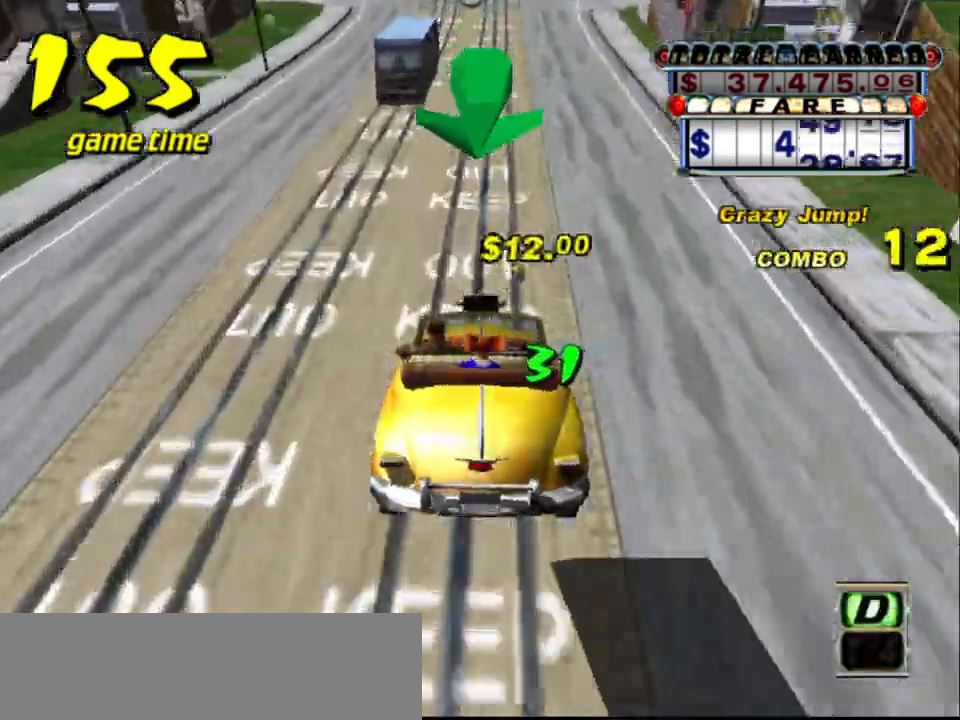
{"keys": ["s", "up"], "events": [[67, "up", "up"], [100, "s", "up"], [150, "a", "down"], [150, "right", "down"], [250, "right", "up"], [283, "a", "up"], [383, "s", "down"], [383, "up", "down"]]}
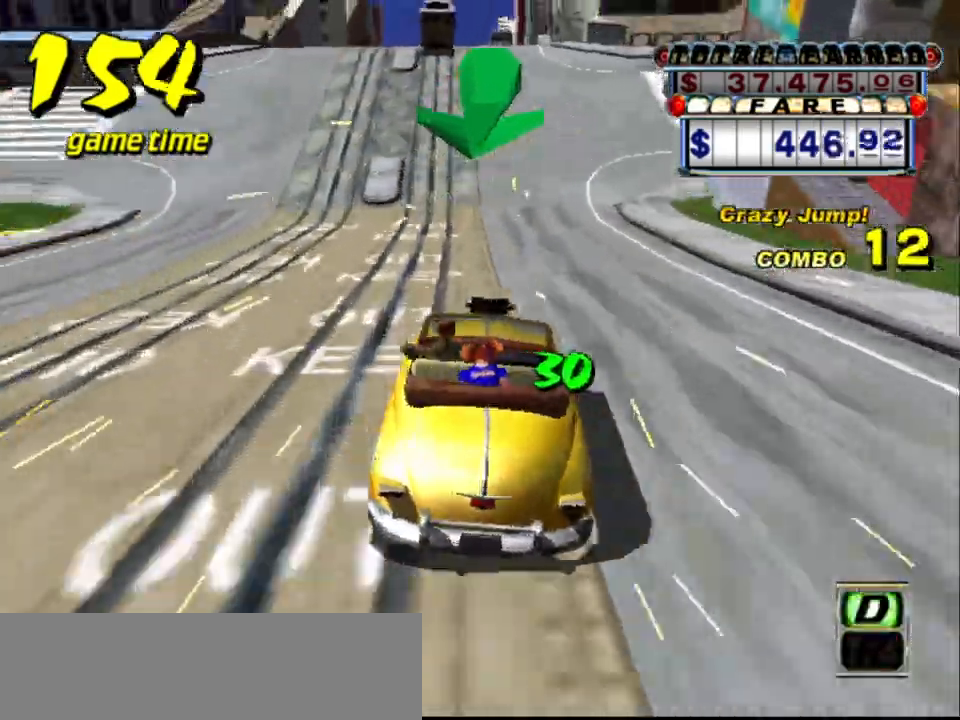
{"keys": [], "events": [[217, "s", "up"], [500, "up", "up"]]}
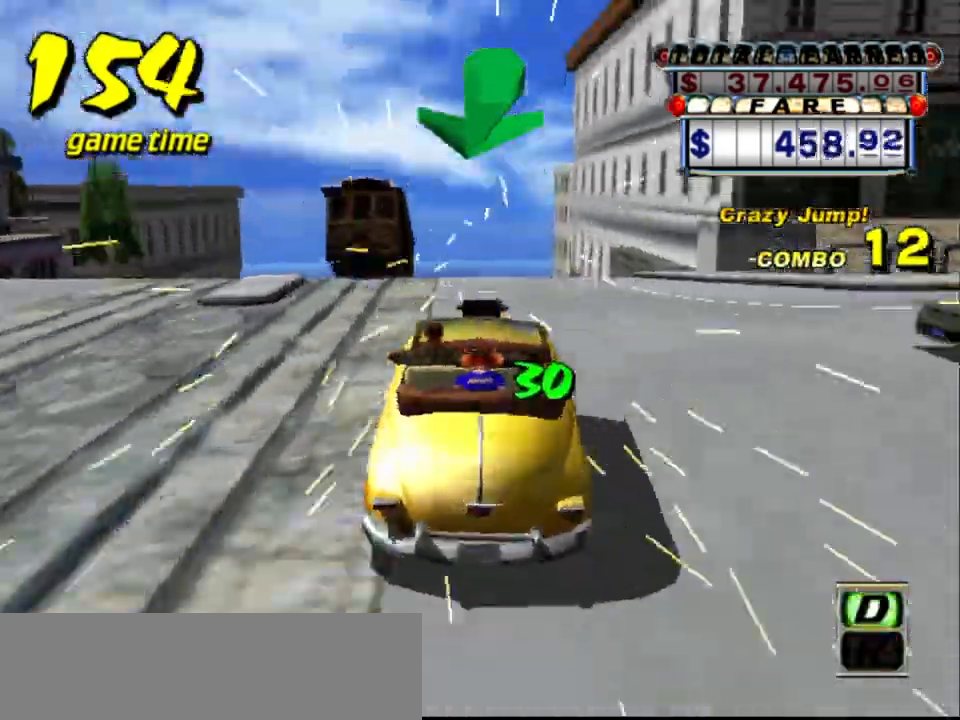
{"keys": [], "events": [[33, "left", "down"], [83, "a", "down"], [83, "left", "up"], [183, "a", "up"], [233, "s", "down"], [317, "s", "up"]]}
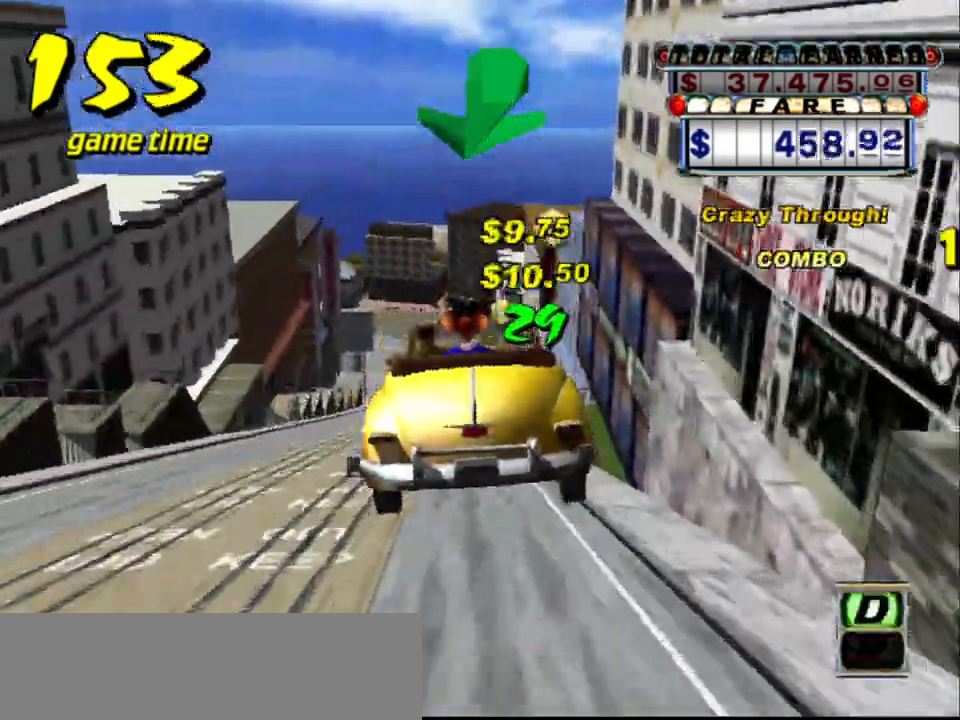
{"keys": ["up"], "events": [[17, "up", "down"]]}
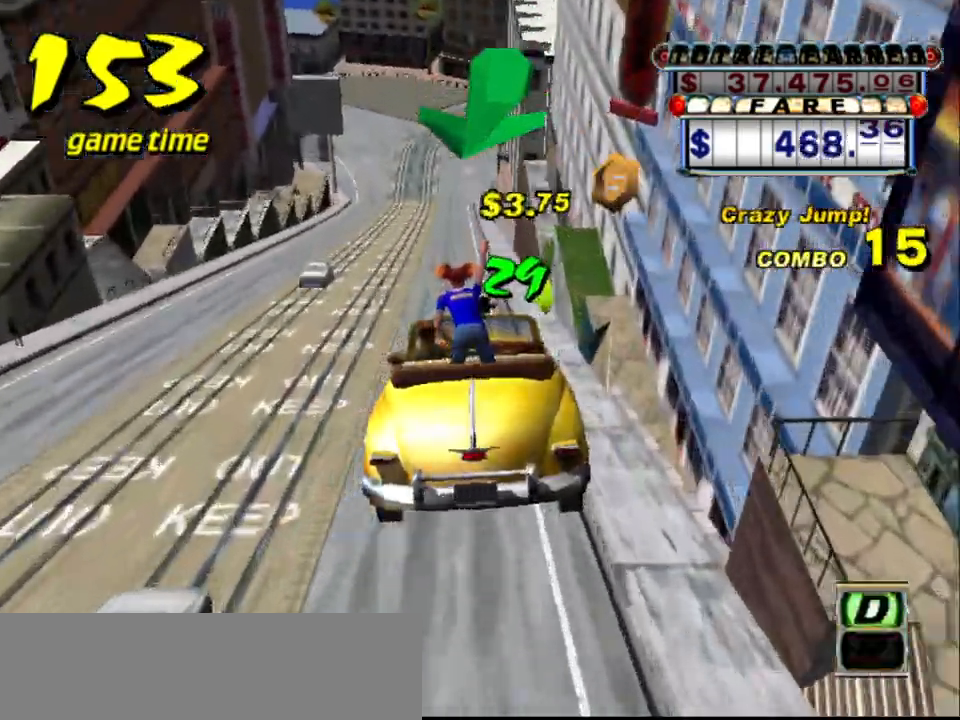
{"keys": ["up"], "events": [[217, "left", "down"], [317, "left", "up"]]}
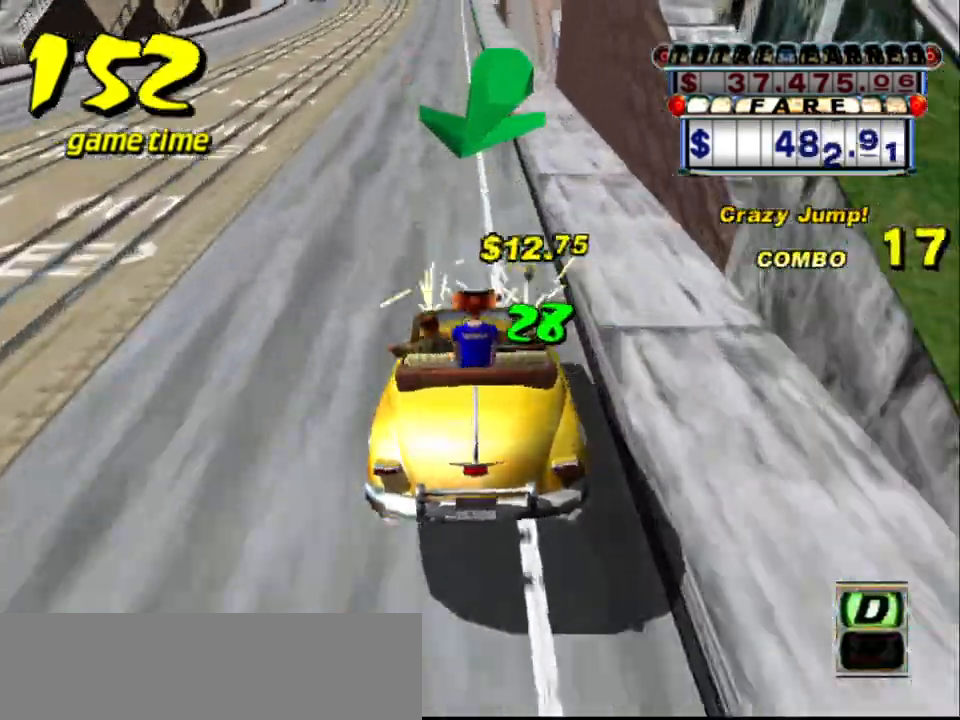
{"keys": ["up"], "events": [[233, "left", "down"], [267, "left", "up"]]}